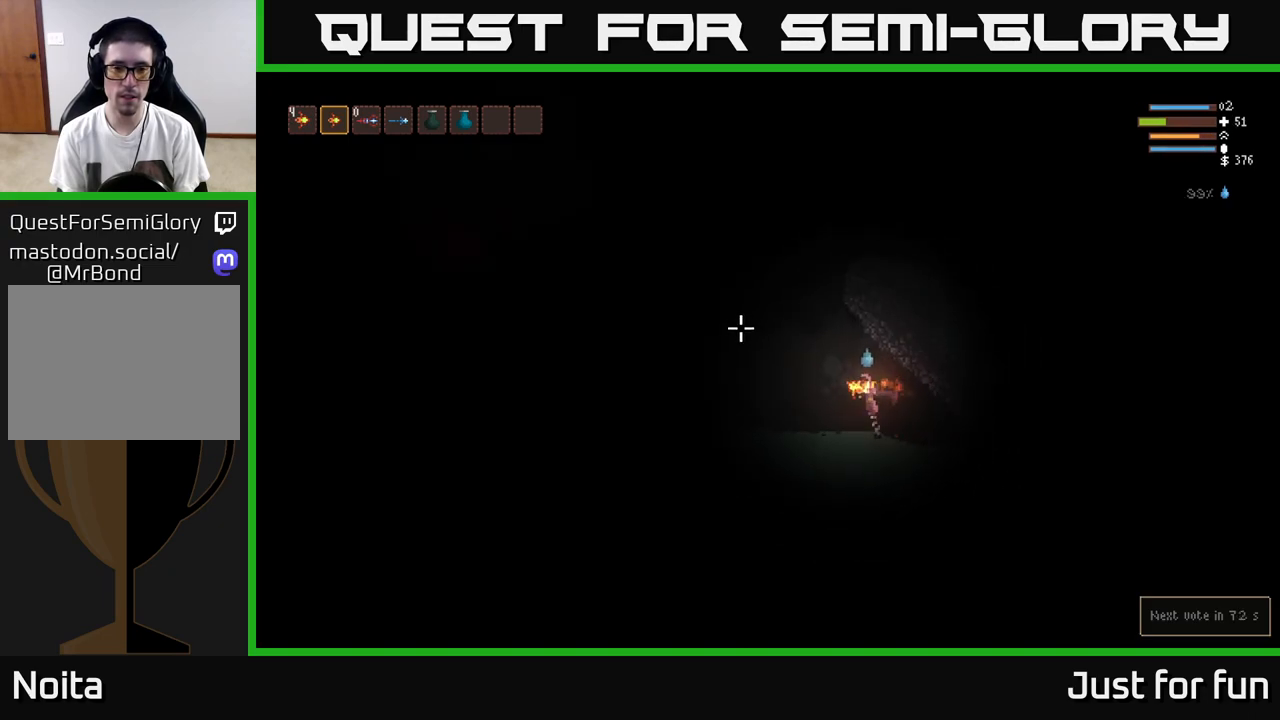
Gameplay with a controller (Xbox layout); each line is a JSON object with the inputs held at the frame after it. "events" lists button and stick changes between this image and that frame as [ms after this image, input, new state], when the widget could be followed in between.
{"buttons": ["L2"], "left_stick": "center", "right_stick": "up-right", "events": [[450, "right_stick", "up-right"], [500, "left_stick", "center"]]}
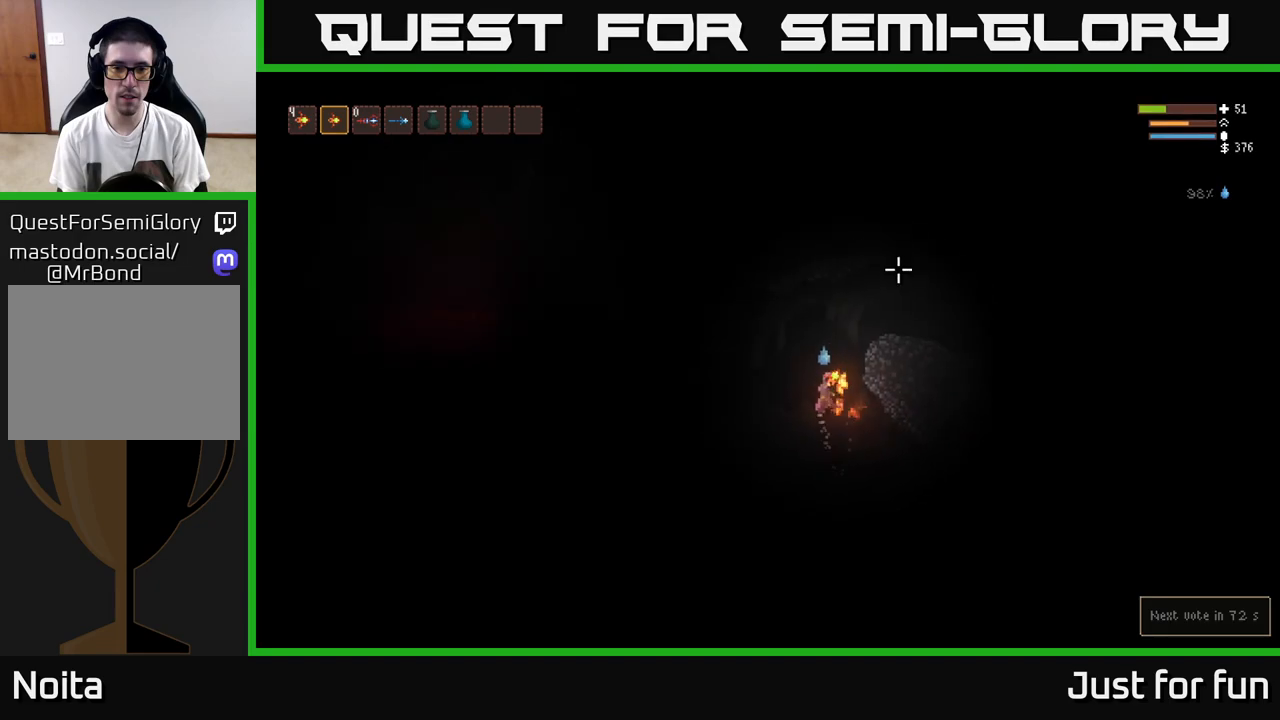
{"buttons": ["L2"], "left_stick": "right", "right_stick": "right", "events": [[67, "left_stick", "right"], [317, "right_stick", "right"]]}
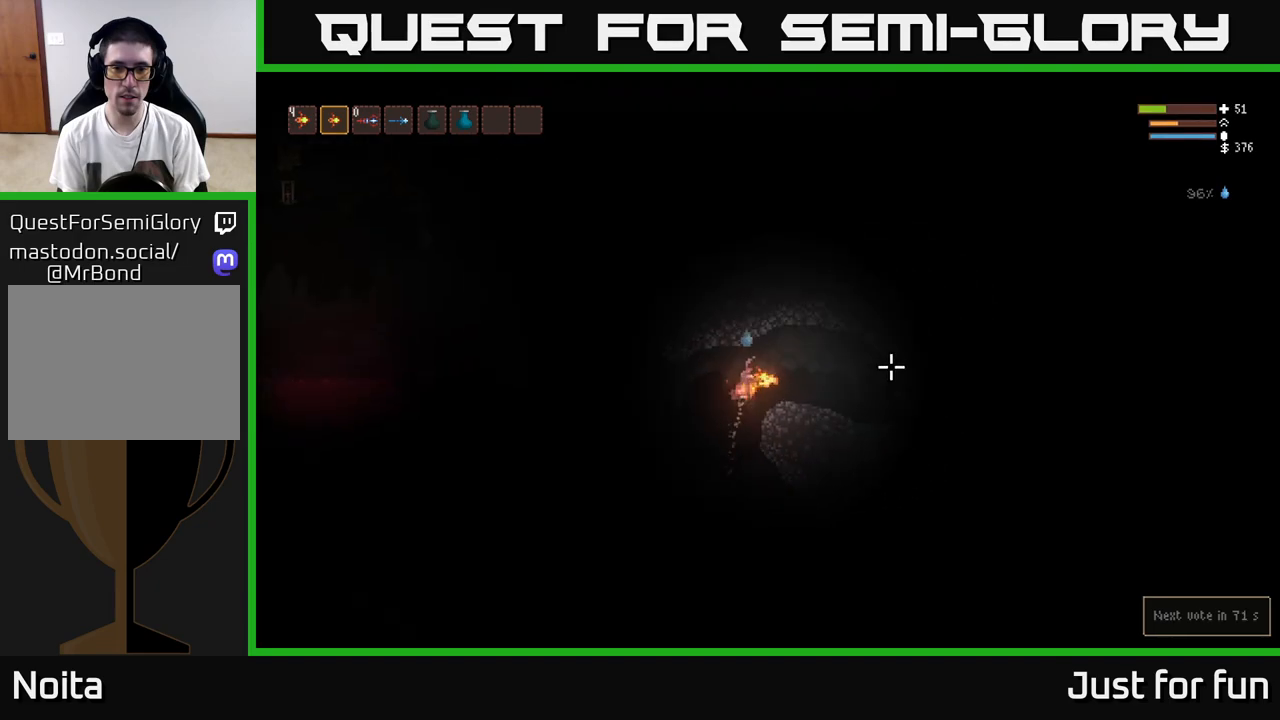
{"buttons": [], "left_stick": "right", "right_stick": "right", "events": [[33, "L2", "up"]]}
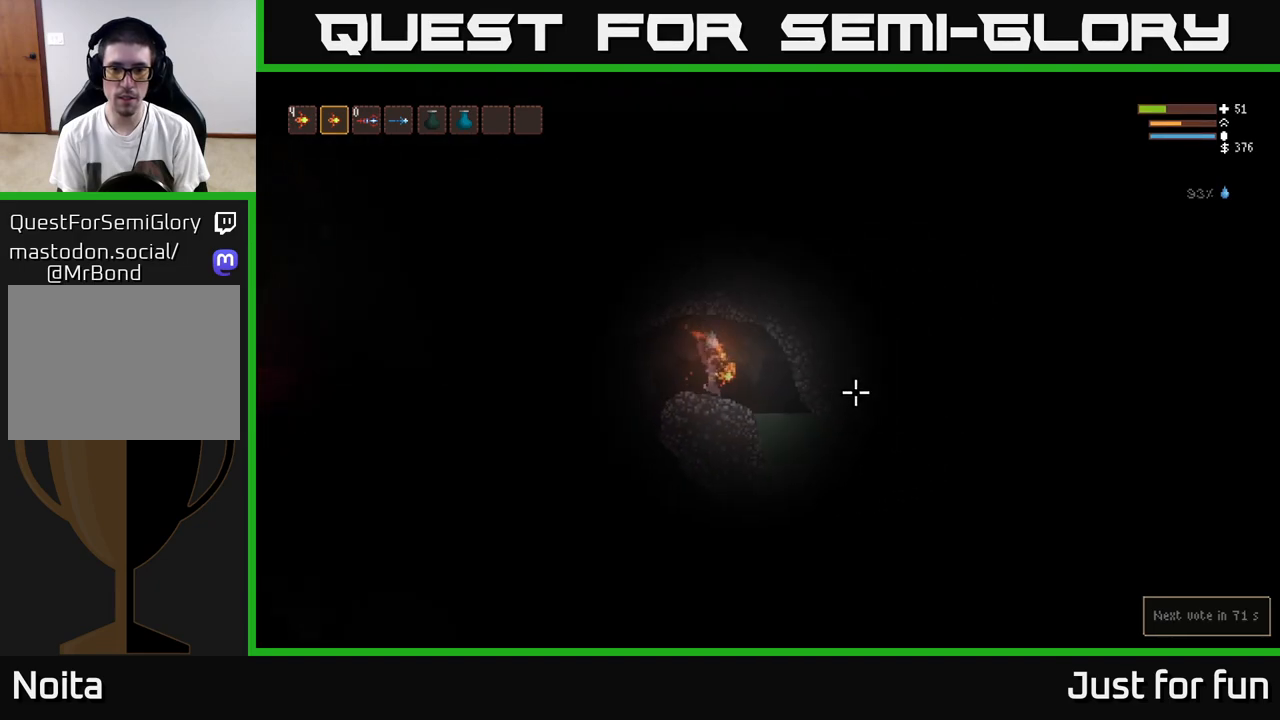
{"buttons": [], "left_stick": "right", "right_stick": "down-right", "events": [[283, "right_stick", "down-right"]]}
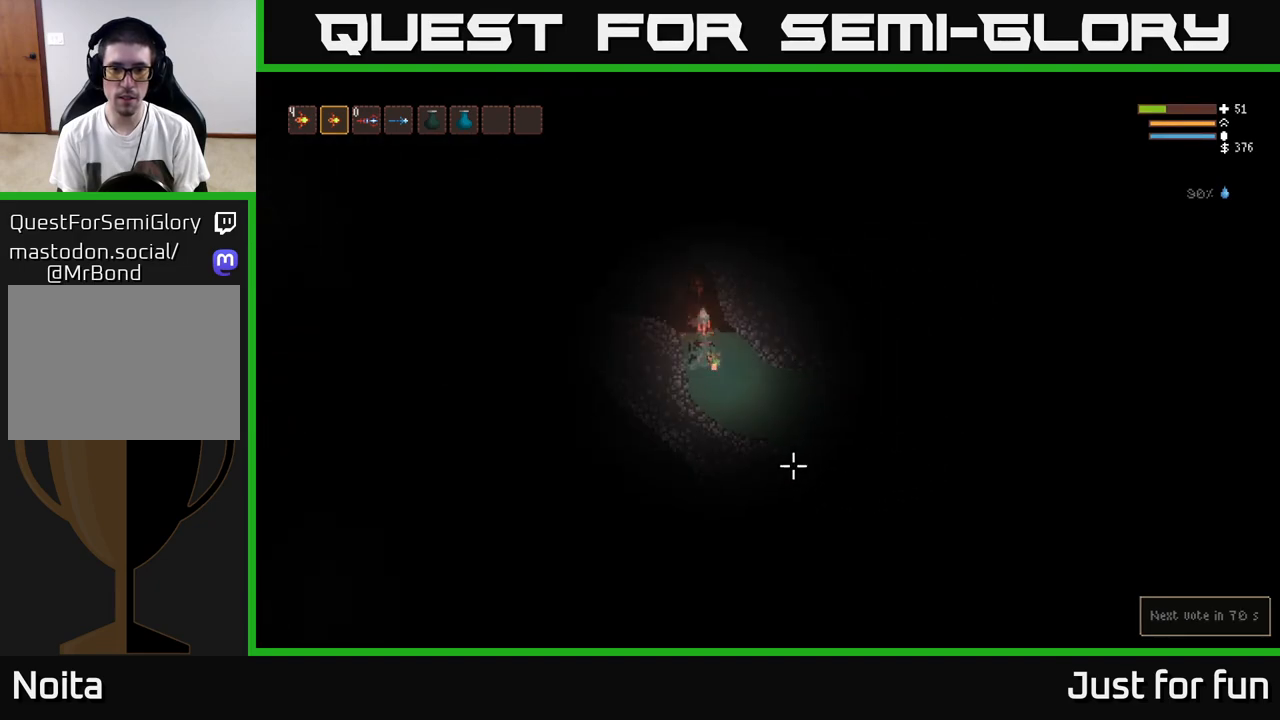
{"buttons": [], "left_stick": "right", "right_stick": "right", "events": [[300, "right_stick", "right"]]}
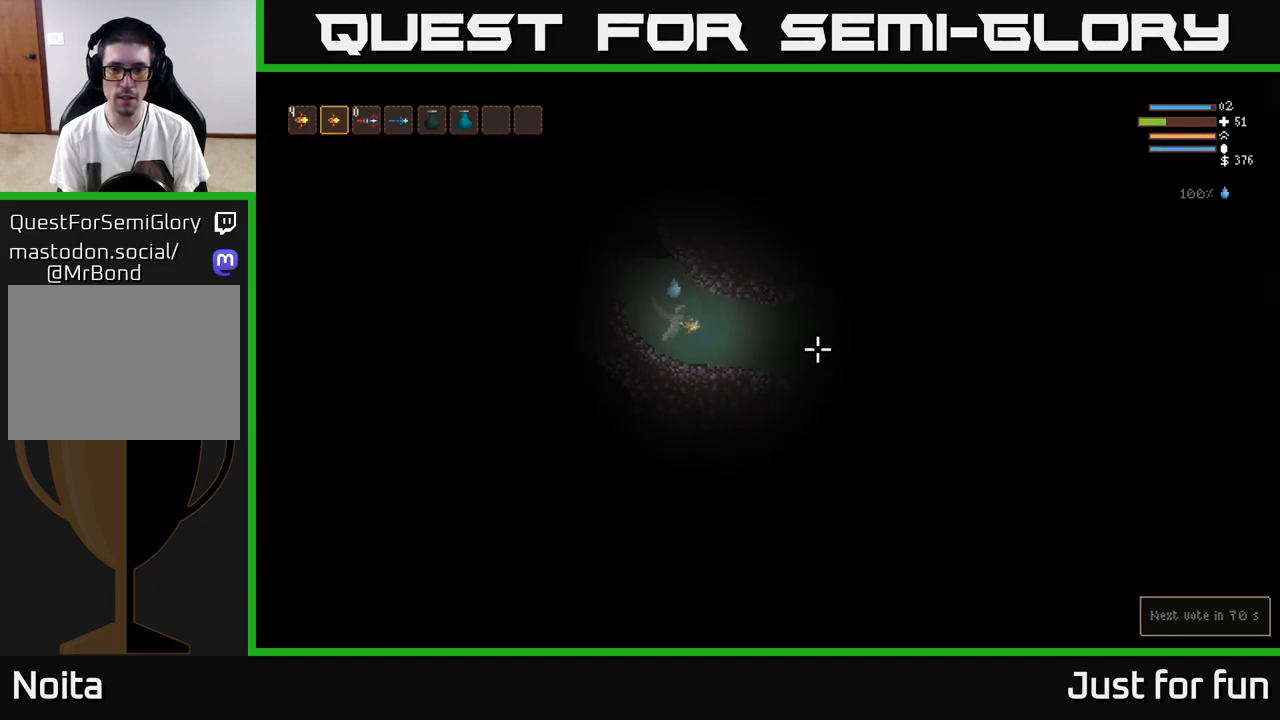
{"buttons": [], "left_stick": "right", "right_stick": "right", "events": [[133, "L2", "down"], [333, "L2", "up"]]}
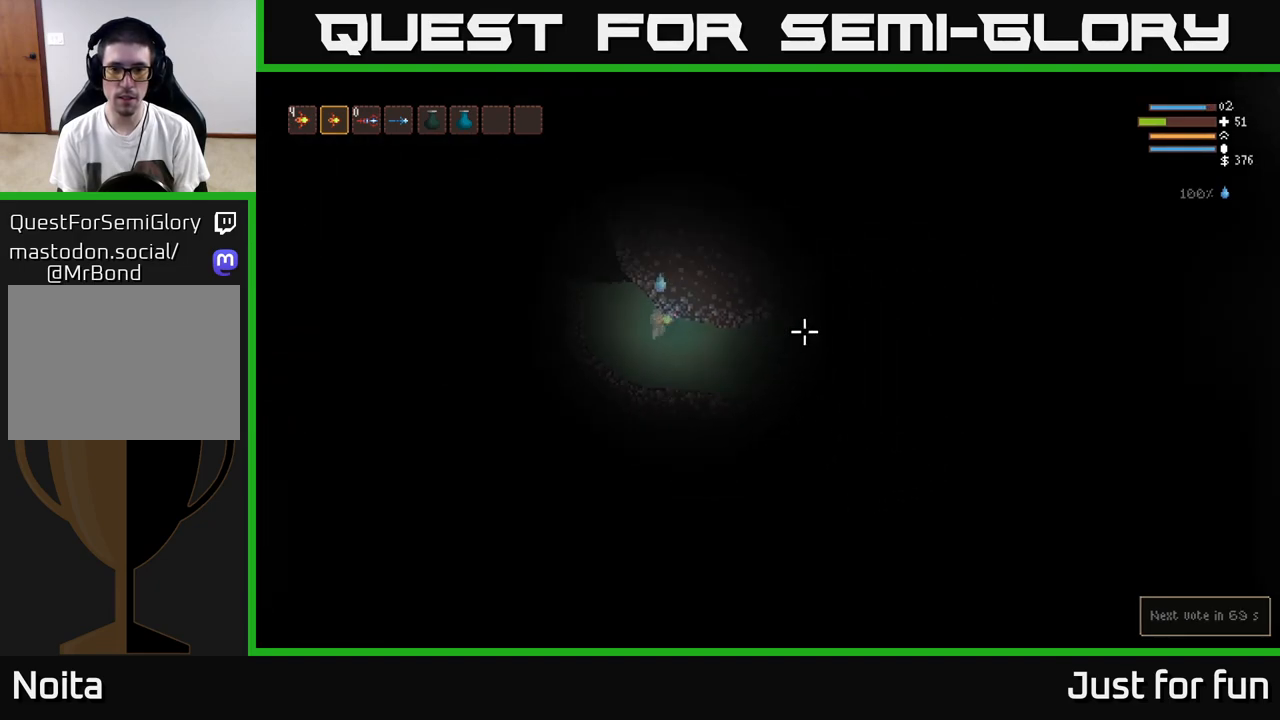
{"buttons": ["L2"], "left_stick": "right", "right_stick": "right", "events": [[350, "L2", "down"]]}
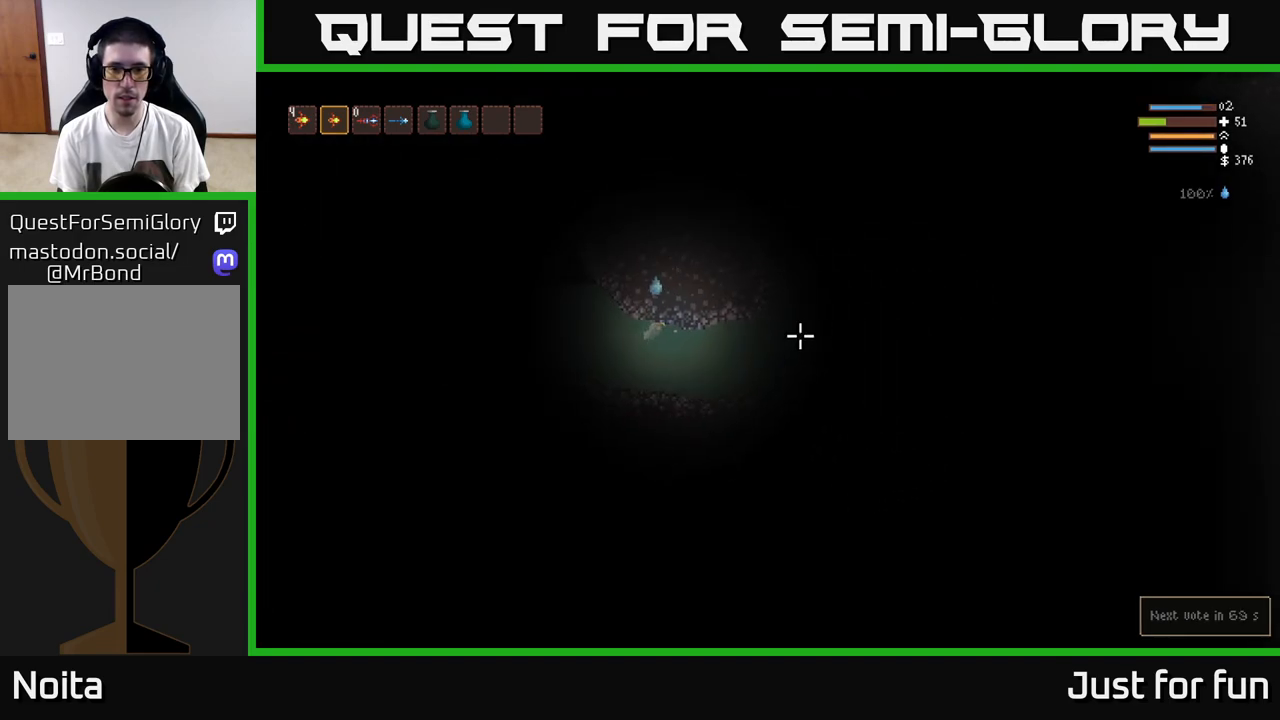
{"buttons": ["L2"], "left_stick": "right", "right_stick": "right", "events": [[17, "L2", "up"], [350, "L2", "down"]]}
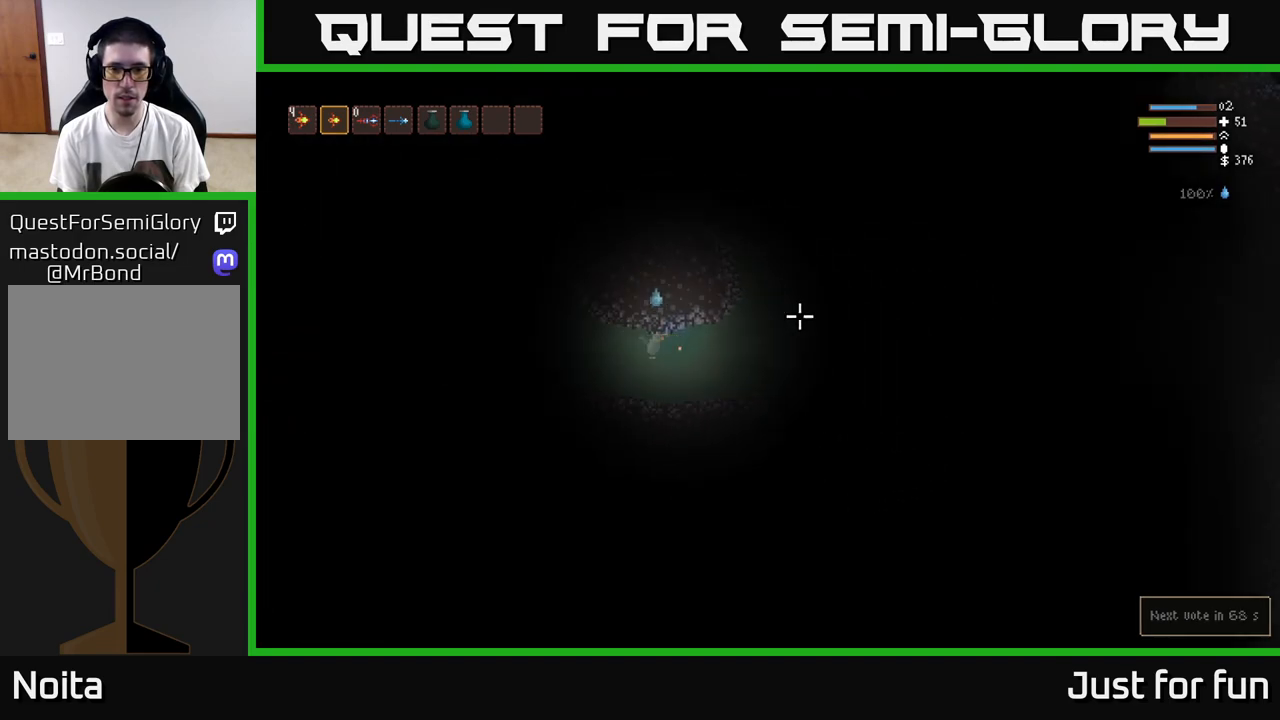
{"buttons": [], "left_stick": "right", "right_stick": "right", "events": [[33, "L2", "up"], [333, "L2", "down"], [500, "L2", "up"]]}
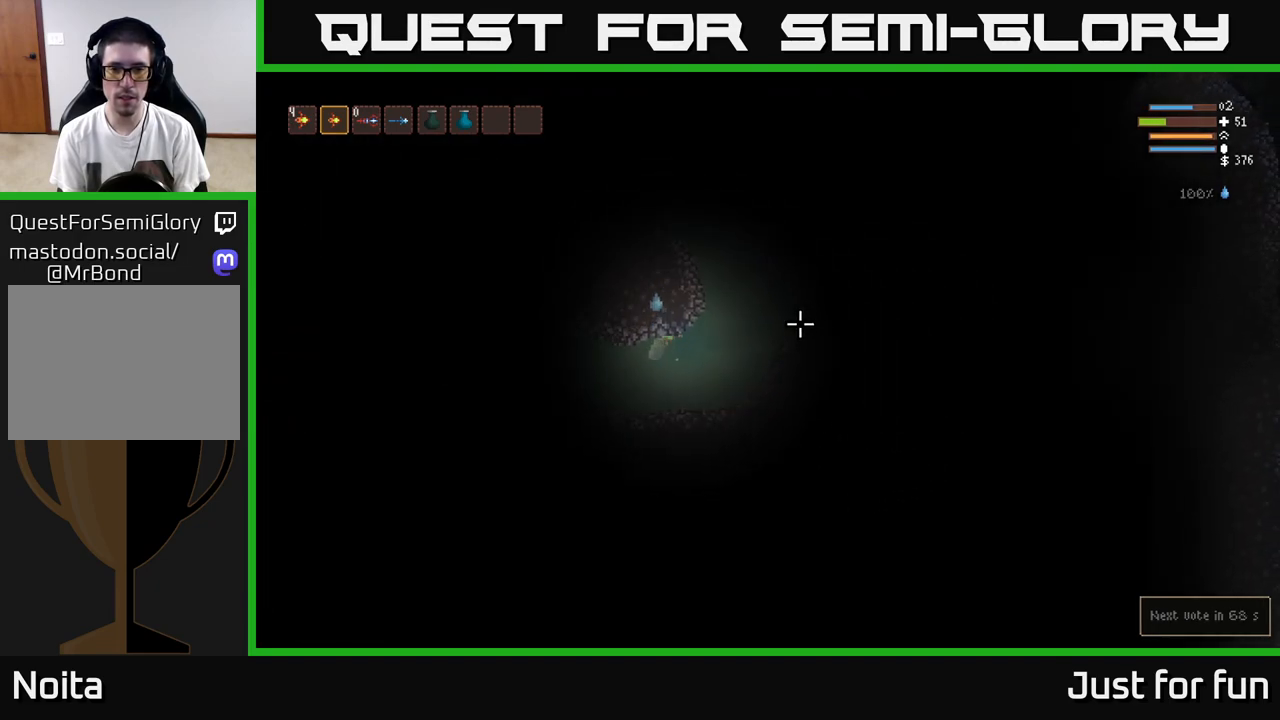
{"buttons": ["L2"], "left_stick": "right", "right_stick": "right", "events": [[167, "L2", "down"], [367, "L2", "up"], [500, "L2", "down"]]}
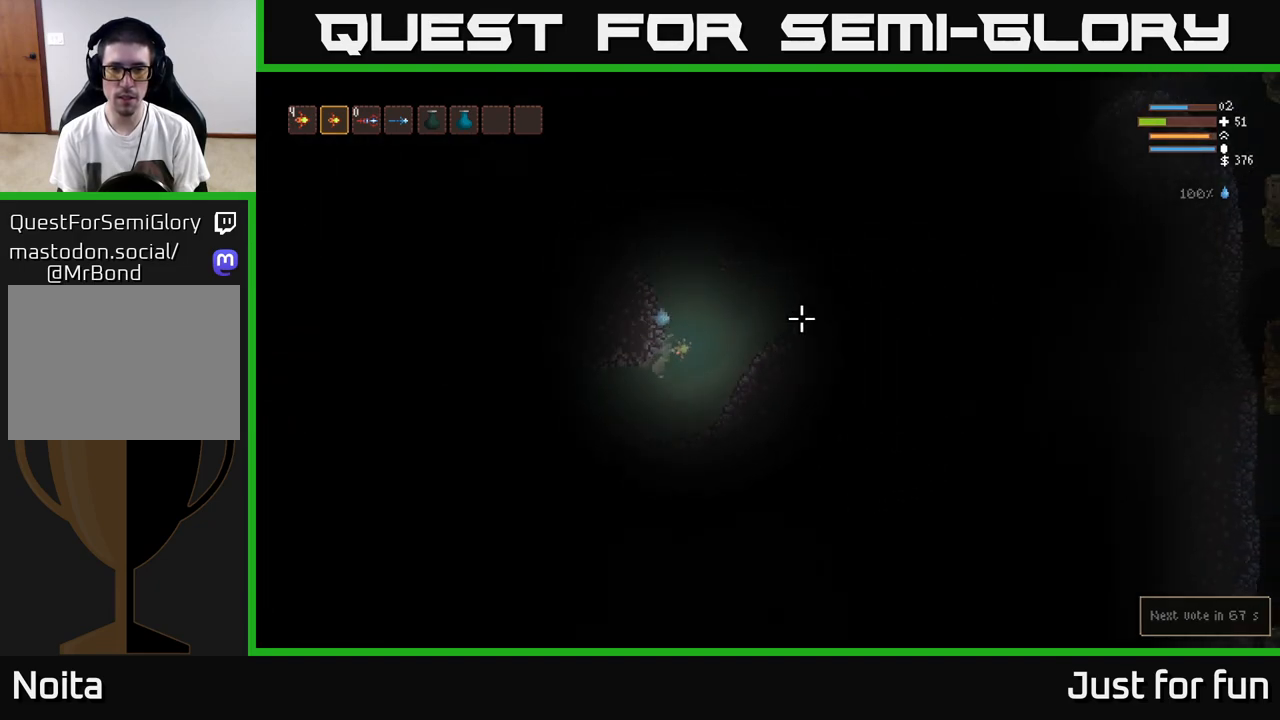
{"buttons": ["L2"], "left_stick": "center", "right_stick": "up", "events": [[150, "right_stick", "up"], [183, "left_stick", "left"], [433, "left_stick", "center"]]}
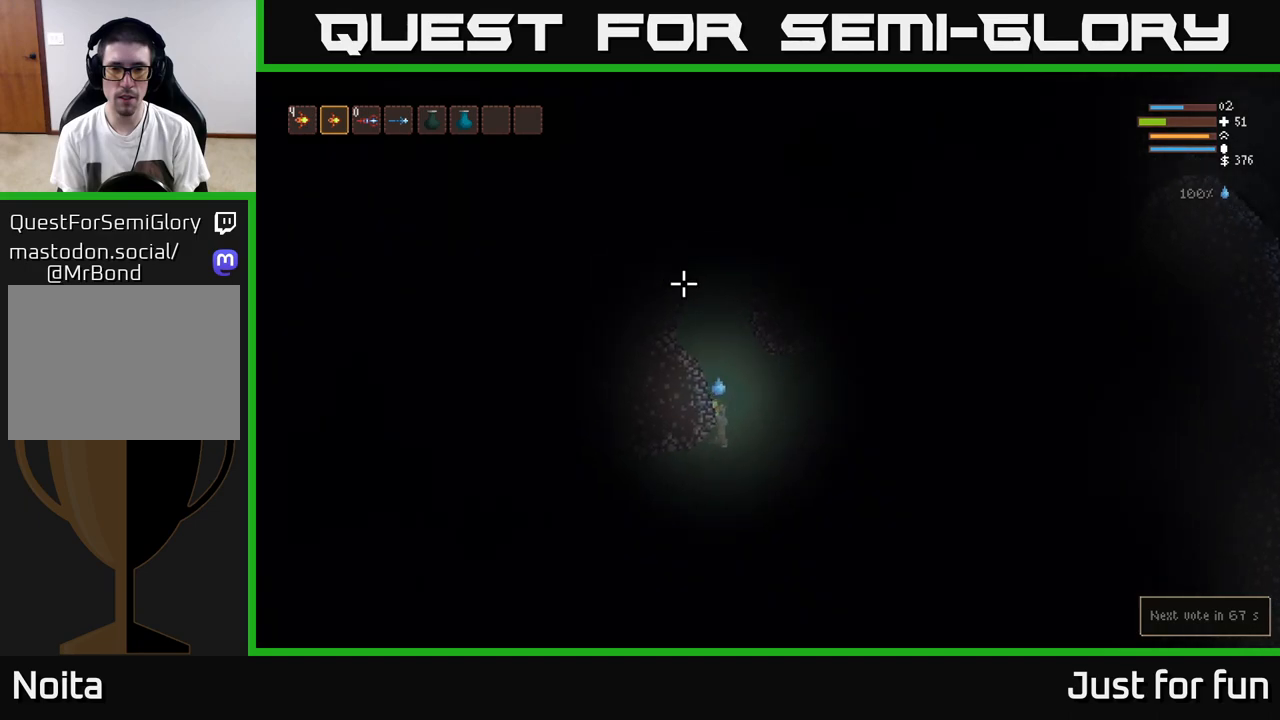
{"buttons": ["L2"], "left_stick": "center", "right_stick": "up", "events": [[67, "left_stick", "right"], [283, "L2", "up"], [350, "L2", "down"], [350, "left_stick", "up-left"], [500, "left_stick", "center"]]}
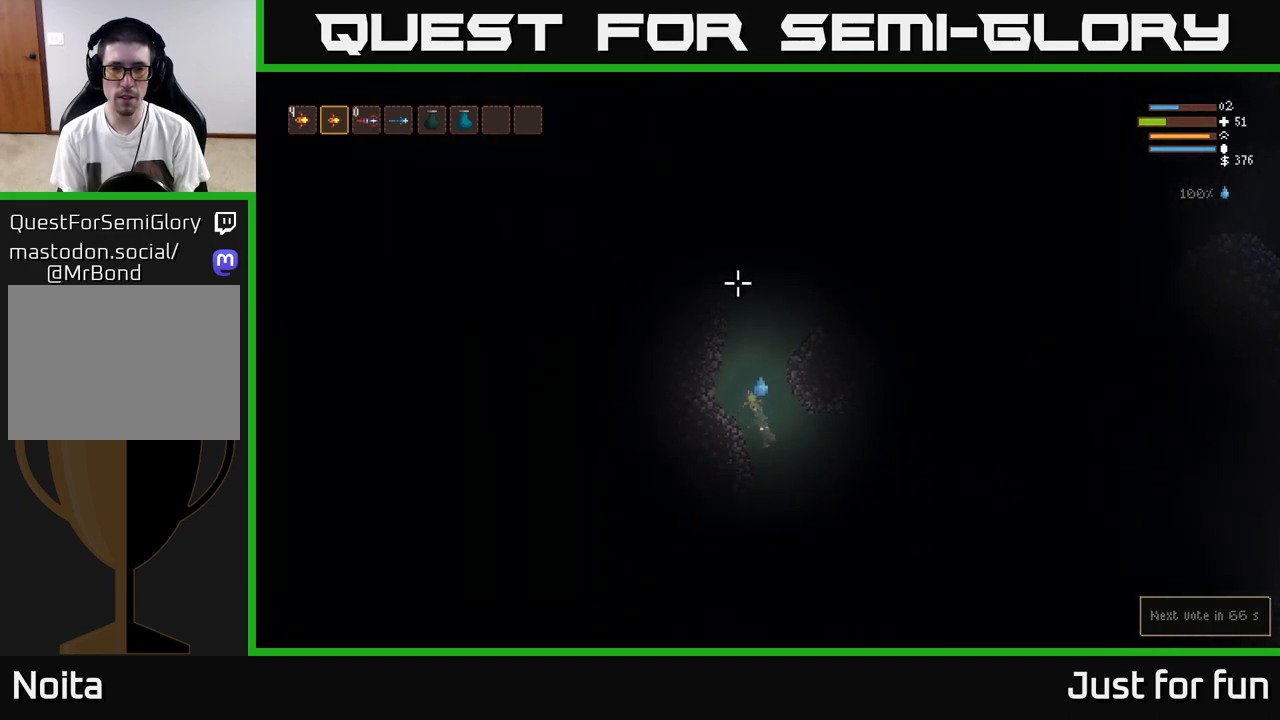
{"buttons": ["L2"], "left_stick": "up-left", "right_stick": "up", "events": [[83, "left_stick", "right"], [333, "left_stick", "up-left"]]}
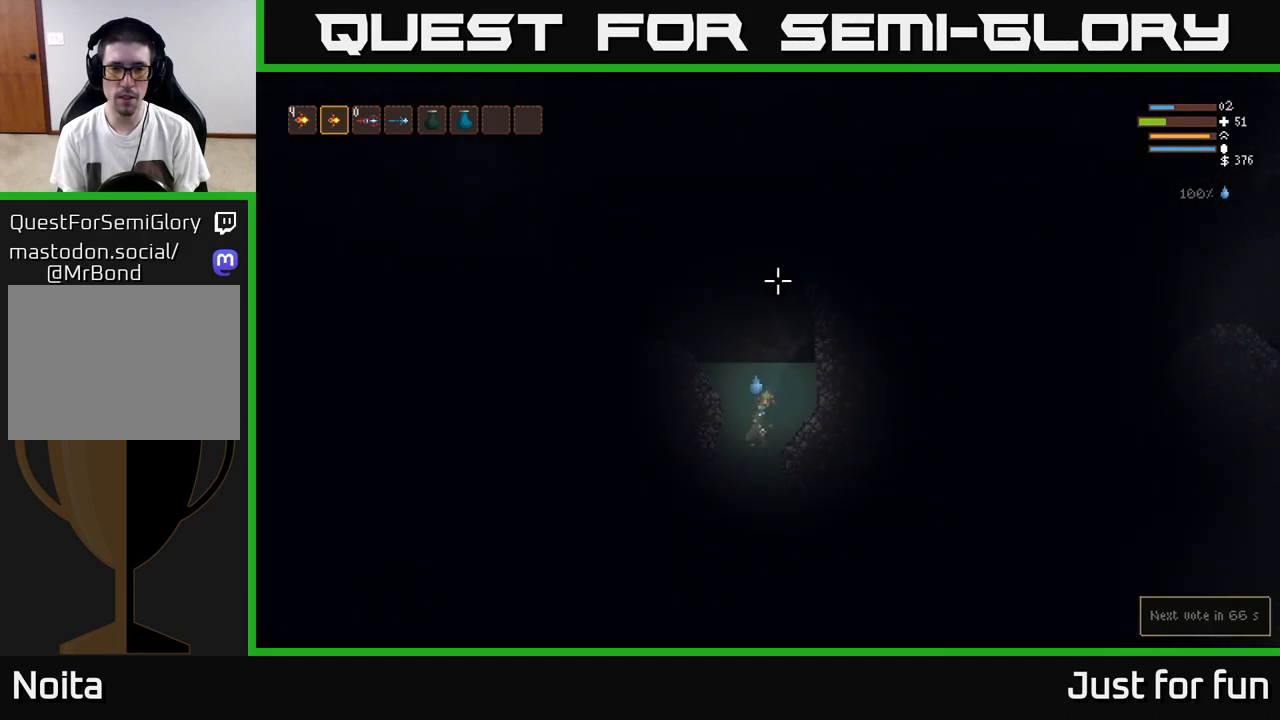
{"buttons": ["L2"], "left_stick": "left", "right_stick": "up-left", "events": [[183, "left_stick", "left"], [317, "right_stick", "up-left"]]}
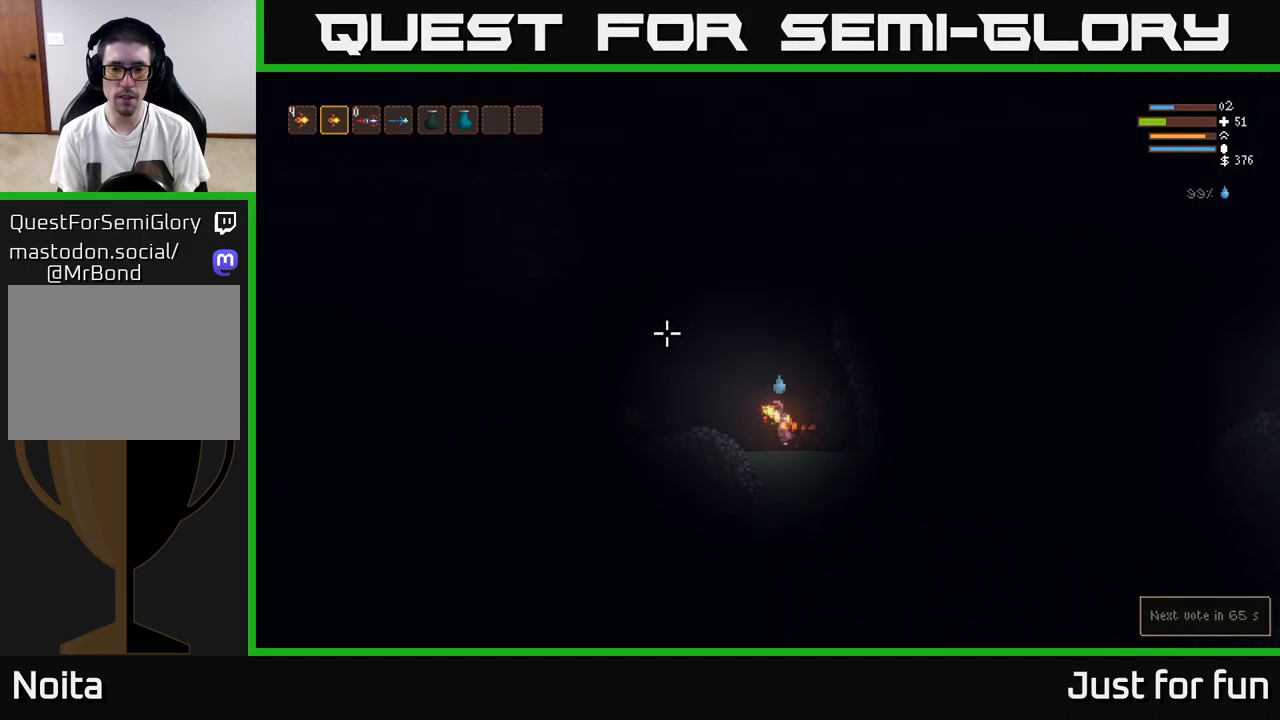
{"buttons": [], "left_stick": "left", "right_stick": "left", "events": [[50, "L2", "up"], [217, "right_stick", "left"]]}
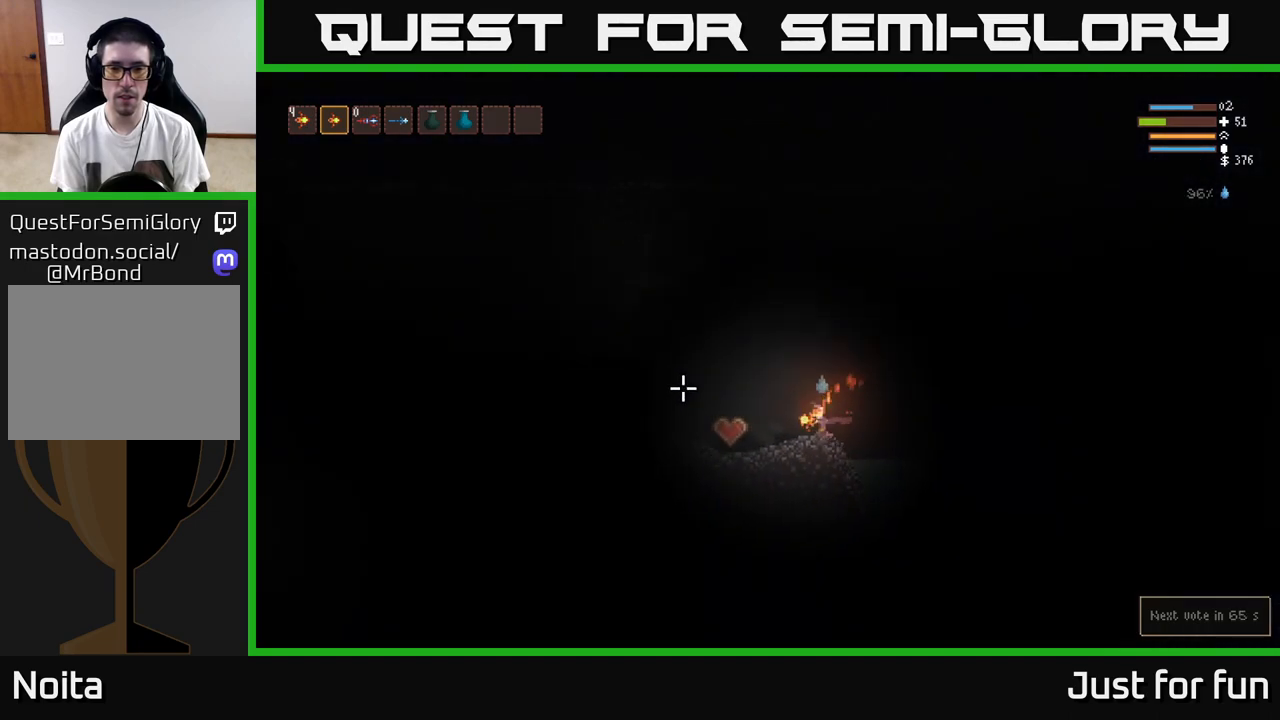
{"buttons": [], "left_stick": "left", "right_stick": "up-left", "events": [[433, "right_stick", "up-left"]]}
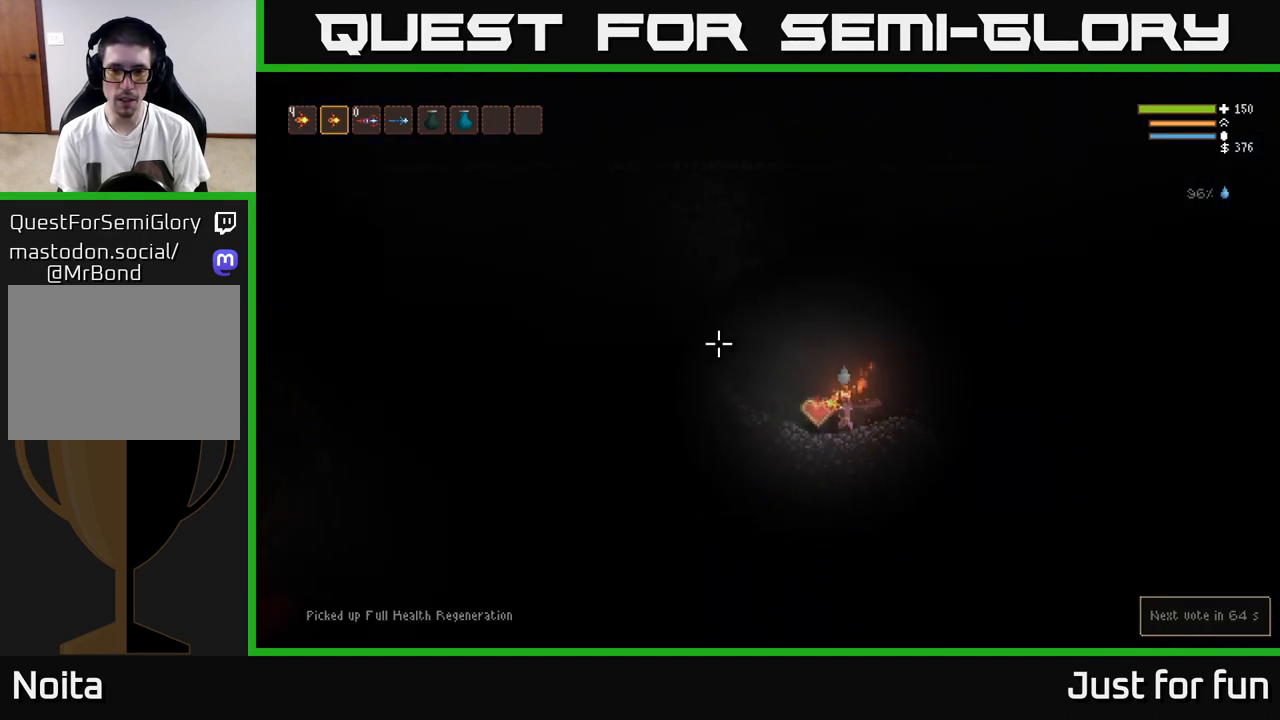
{"buttons": ["L2"], "left_stick": "left", "right_stick": "up-left", "events": [[100, "L2", "down"]]}
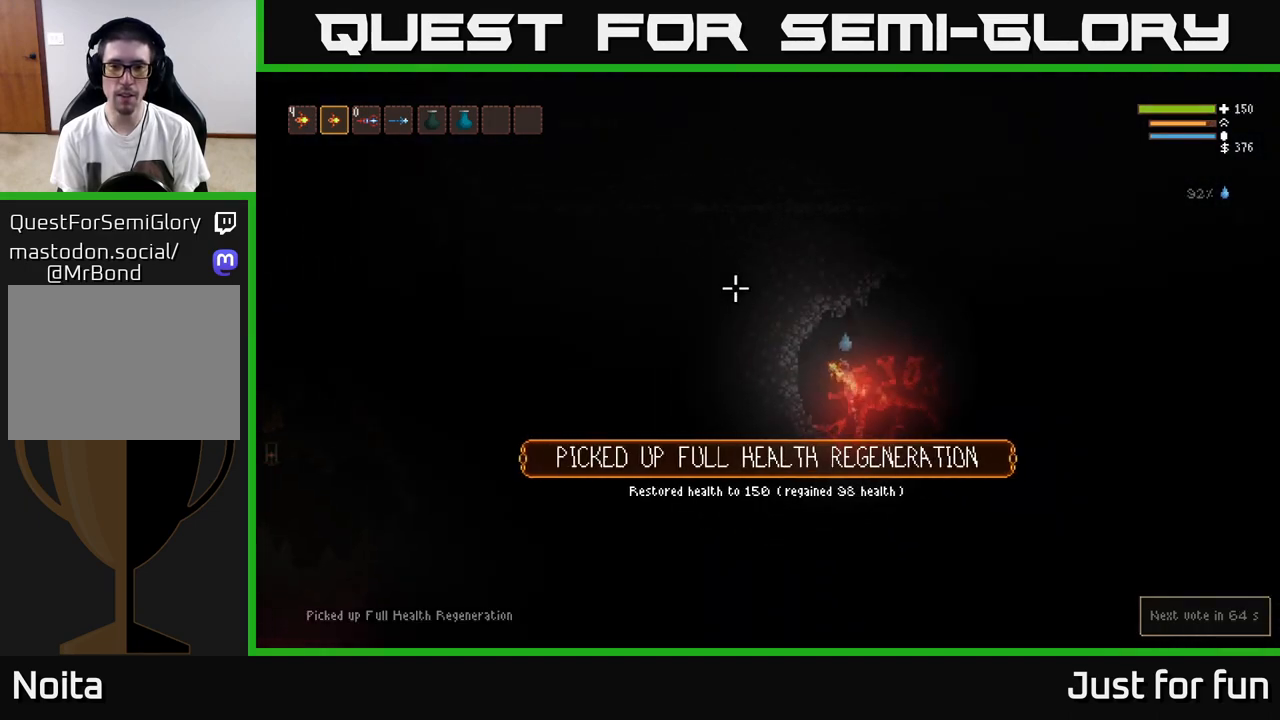
{"buttons": ["L2"], "left_stick": "right", "right_stick": "up-right", "events": [[117, "left_stick", "center"], [117, "right_stick", "up-right"], [133, "L2", "up"], [167, "left_stick", "right"], [467, "L2", "down"]]}
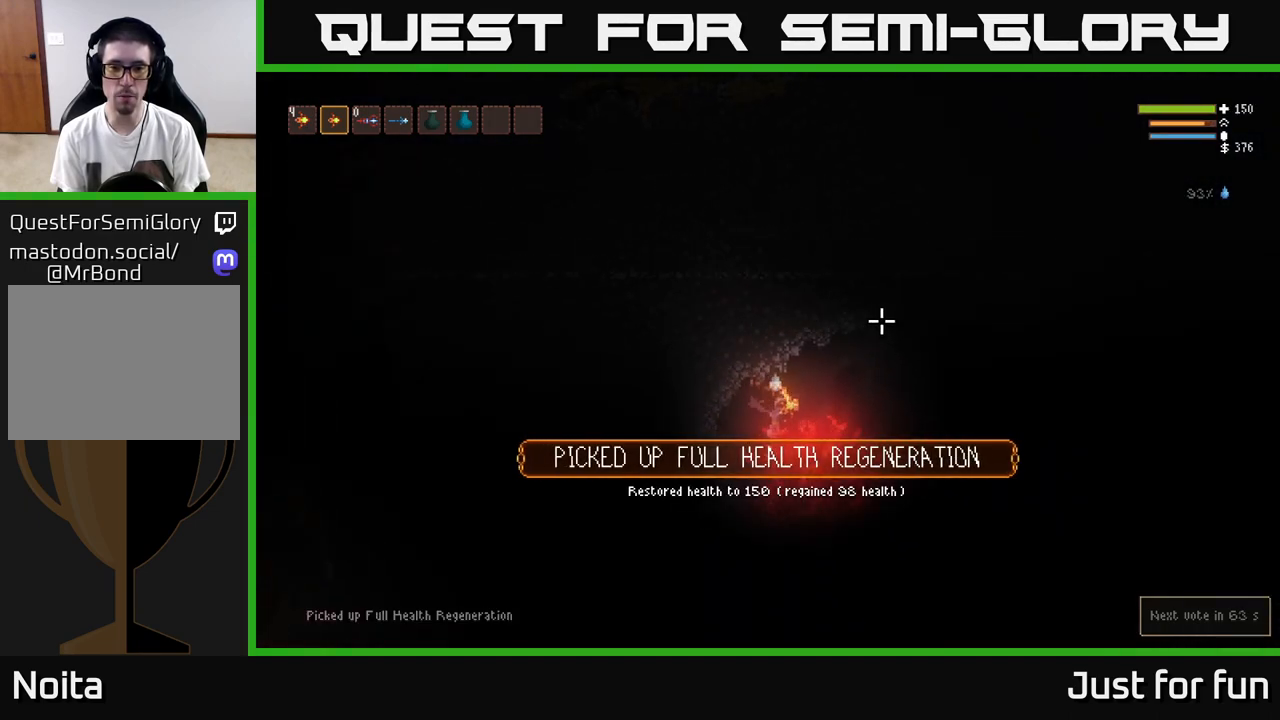
{"buttons": [], "left_stick": "right", "right_stick": "up-right", "events": [[200, "L2", "up"]]}
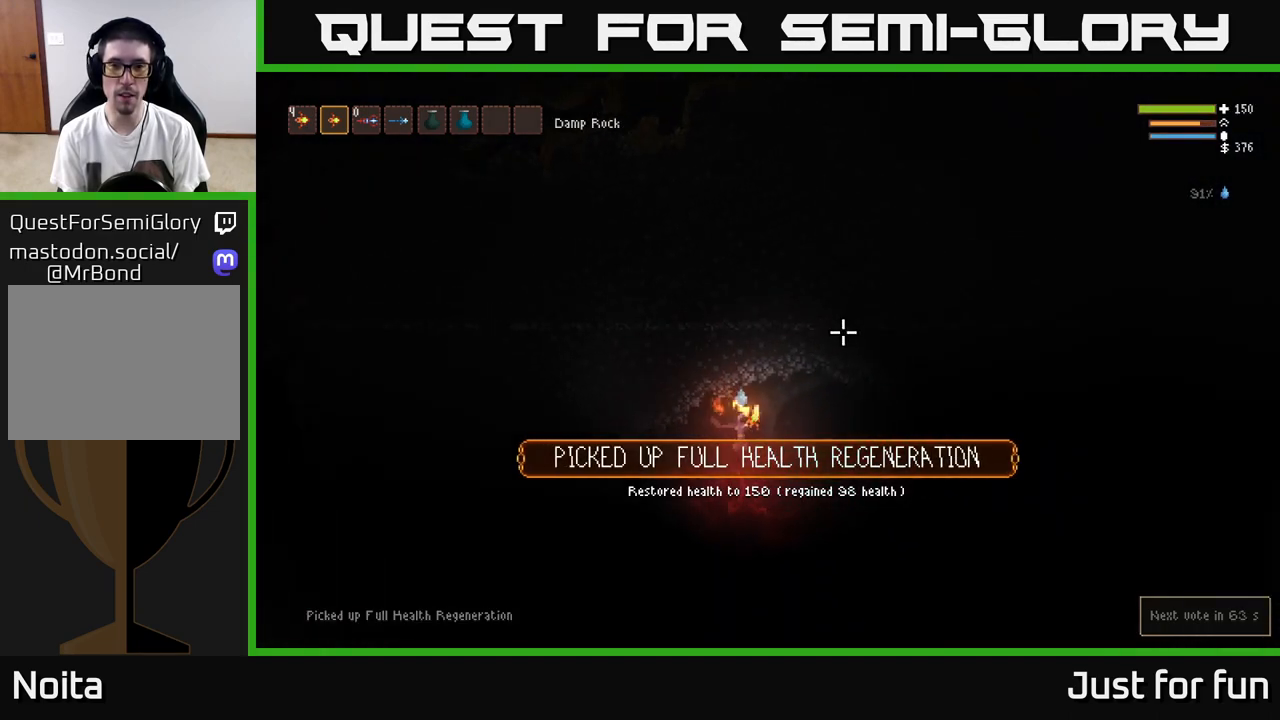
{"buttons": [], "left_stick": "center", "right_stick": "right", "events": [[50, "left_stick", "center"], [300, "right_stick", "right"]]}
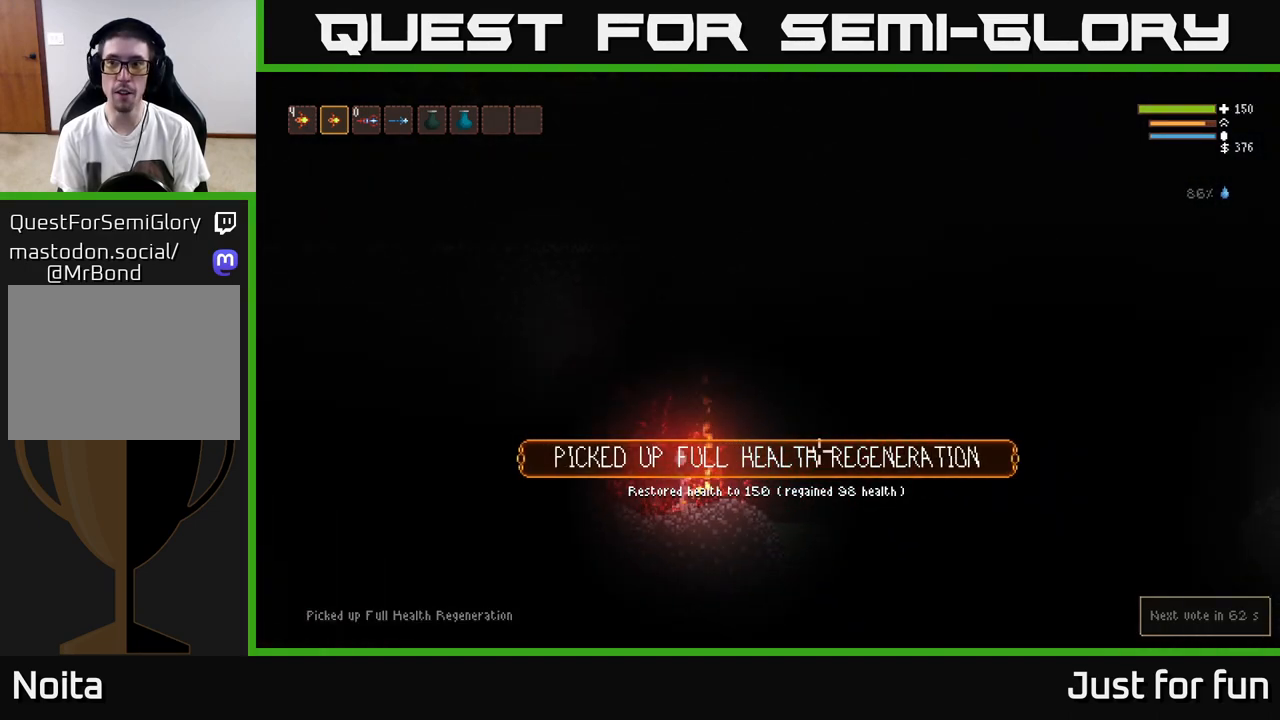
{"buttons": ["L2"], "left_stick": "right", "right_stick": "right", "events": [[117, "L2", "down"], [200, "left_stick", "right"]]}
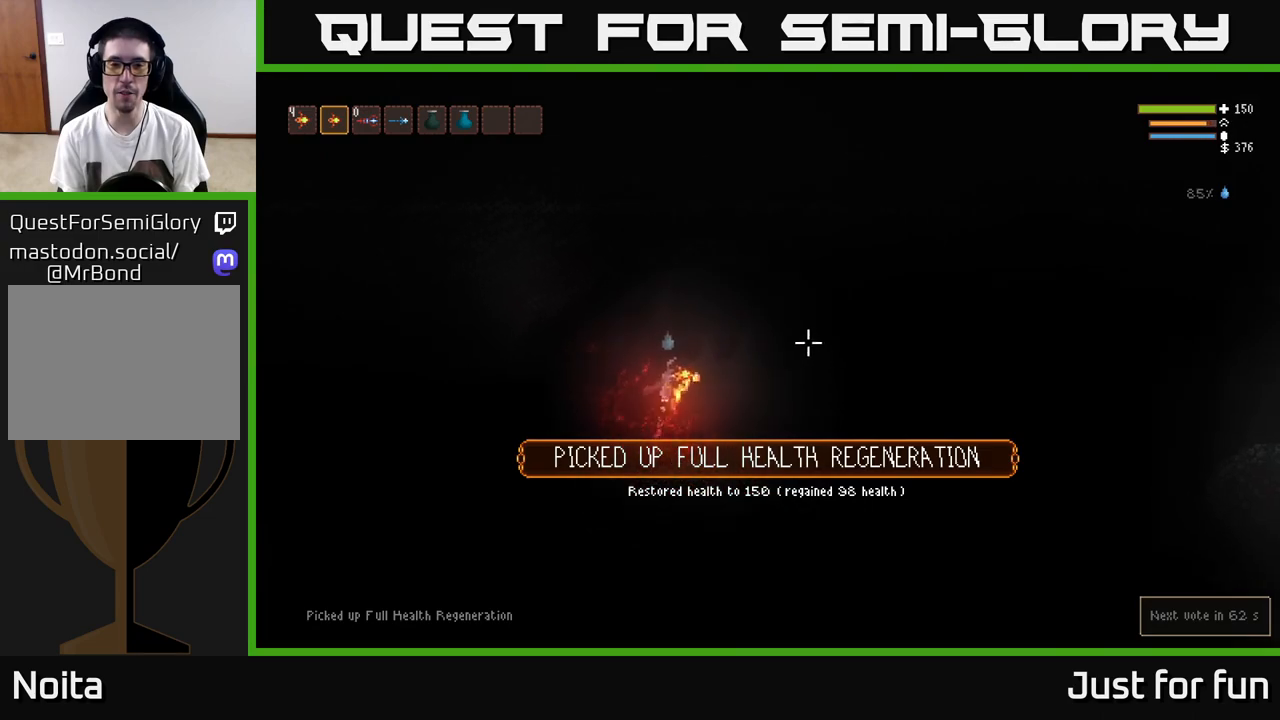
{"buttons": ["L2"], "left_stick": "right", "right_stick": "right", "events": [[233, "L2", "up"], [317, "L2", "down"]]}
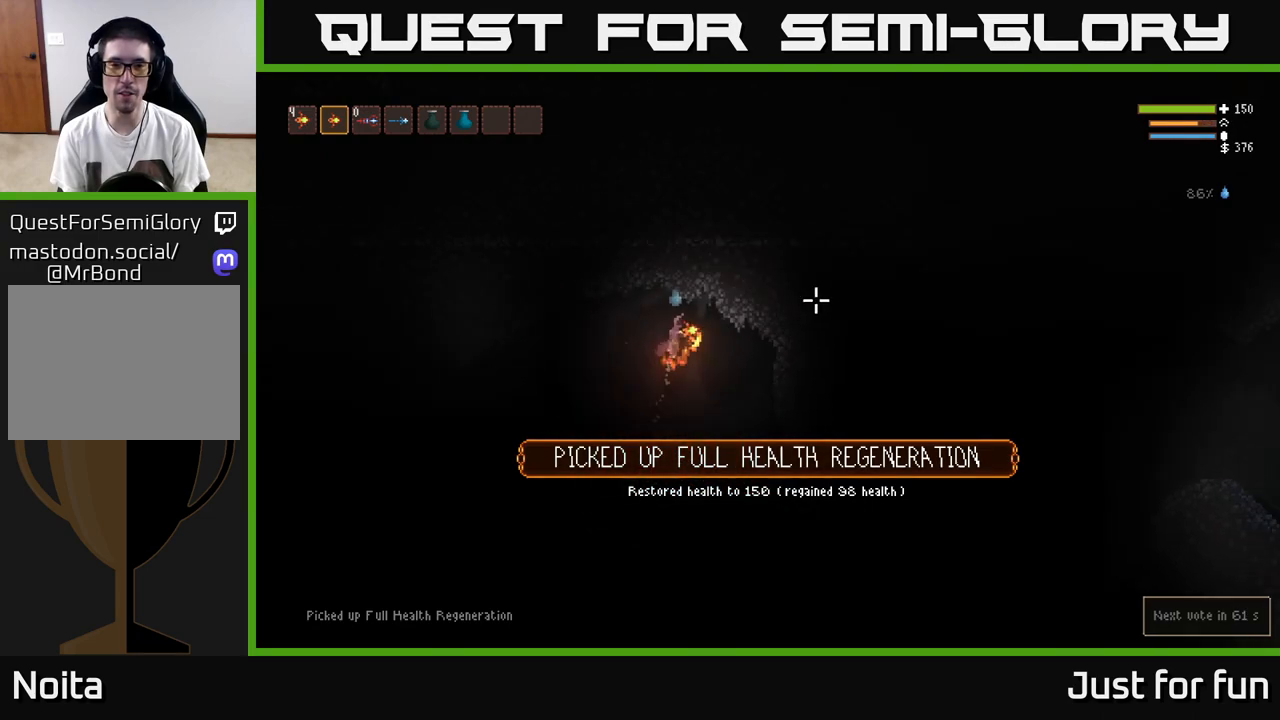
{"buttons": [], "left_stick": "left", "right_stick": "right", "events": [[100, "left_stick", "left"], [400, "L2", "up"]]}
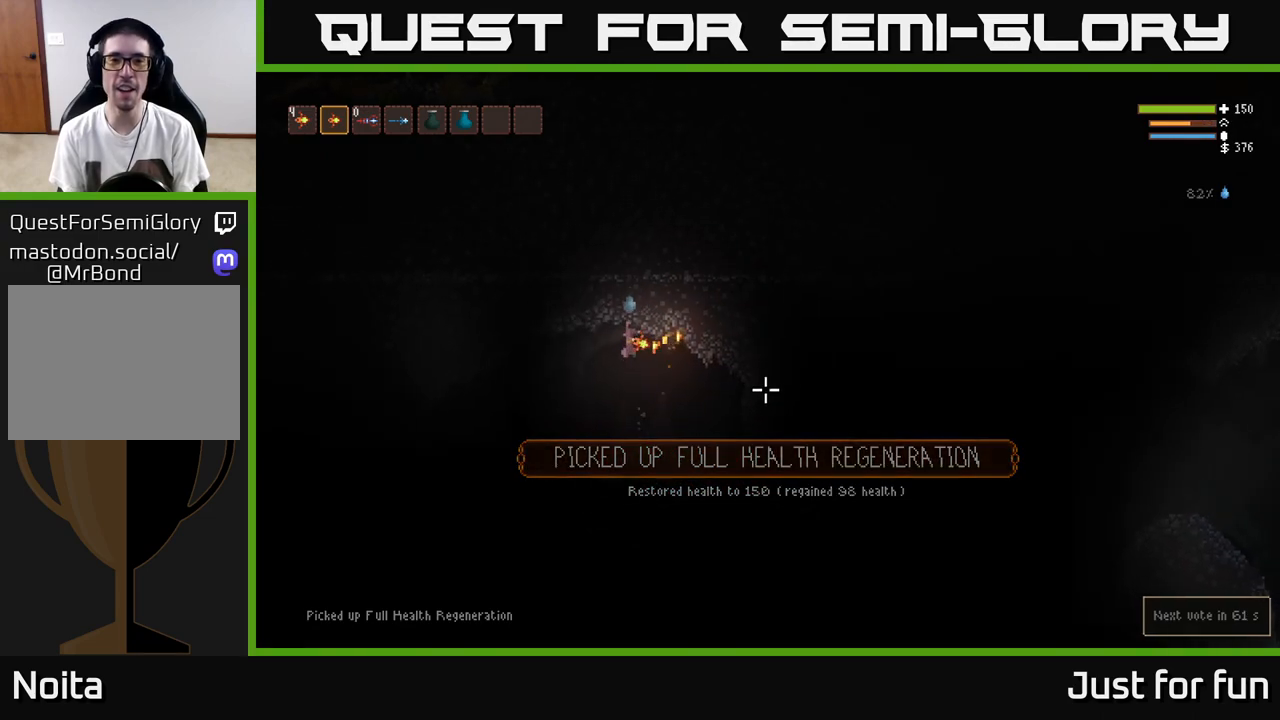
{"buttons": [], "left_stick": "left", "right_stick": "down-right", "events": [[33, "L2", "down"], [217, "L2", "up"], [350, "right_stick", "down-right"]]}
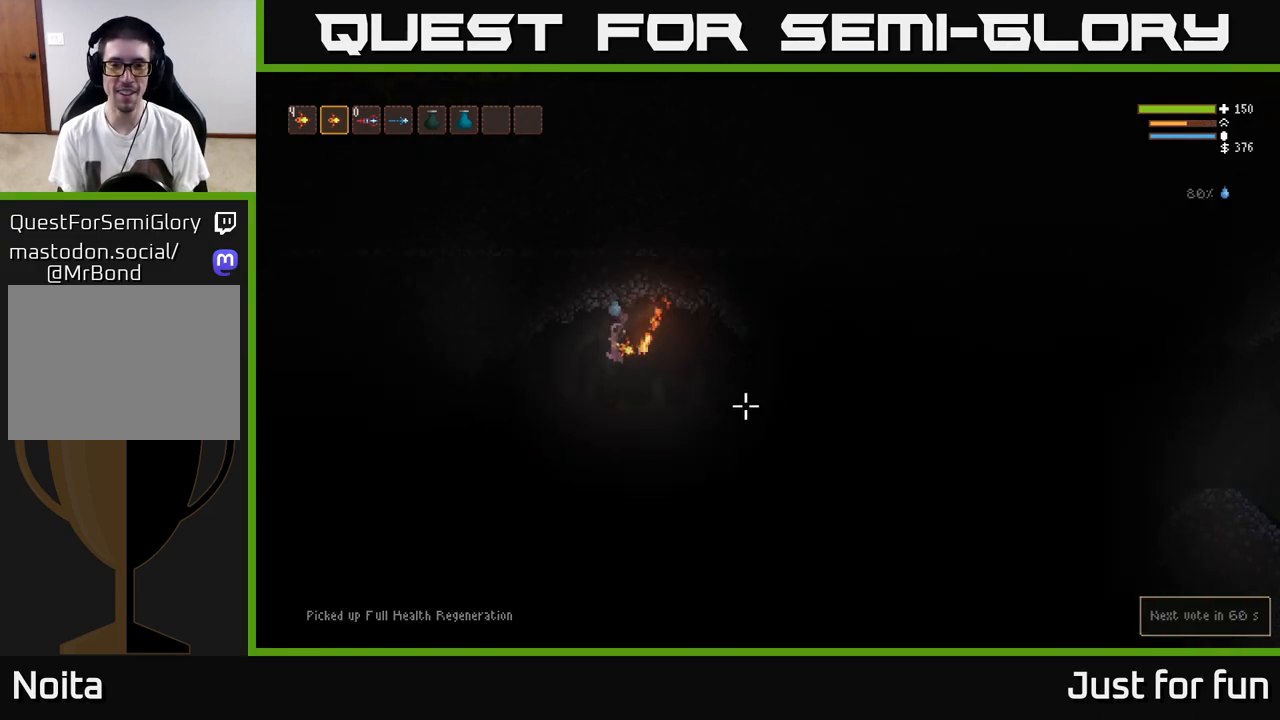
{"buttons": [], "left_stick": "center", "right_stick": "down-right", "events": [[350, "left_stick", "center"]]}
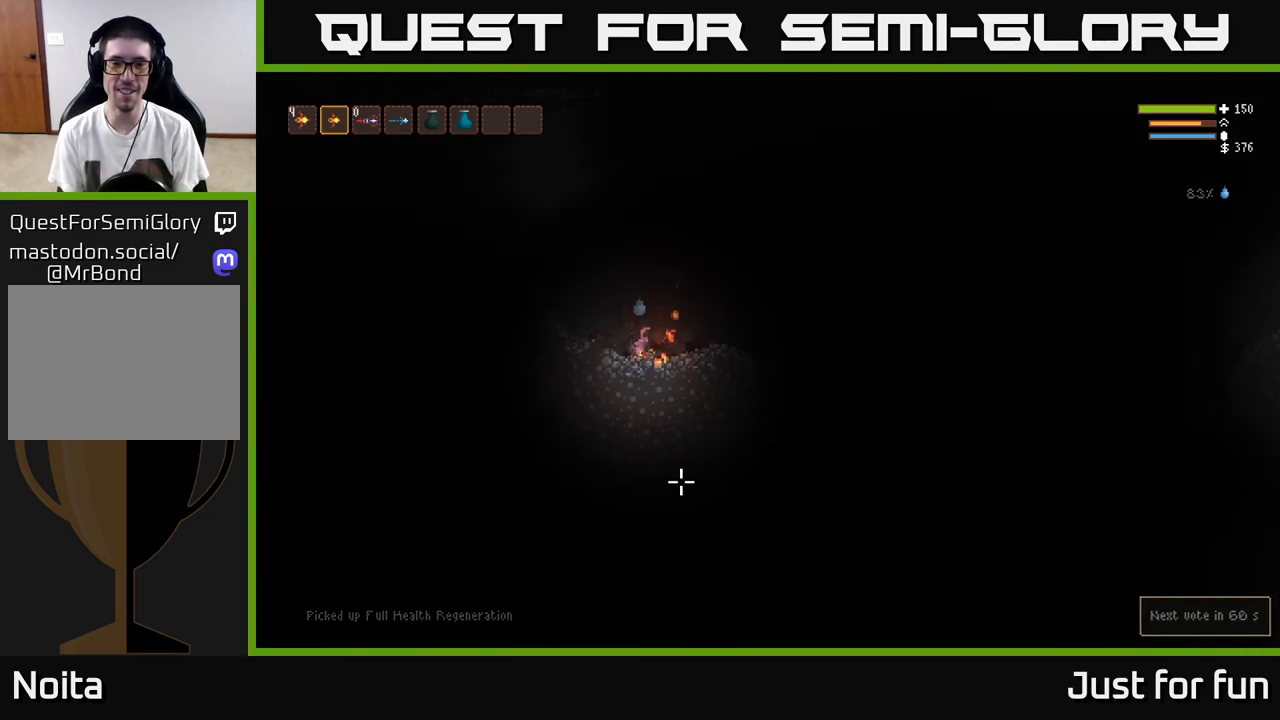
{"buttons": [], "left_stick": "right", "right_stick": "down-right", "events": [[50, "left_stick", "right"], [283, "L2", "down"], [450, "L2", "up"]]}
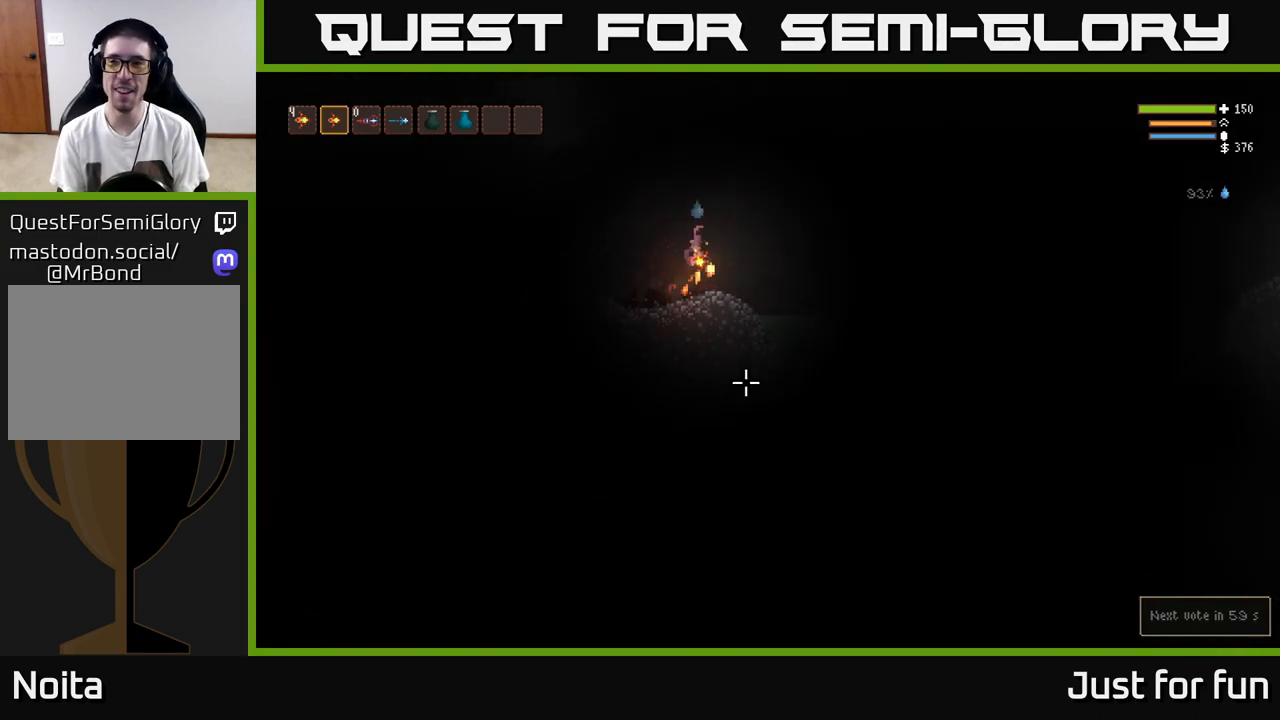
{"buttons": [], "left_stick": "center", "right_stick": "down-right", "events": [[17, "right_stick", "down"], [250, "left_stick", "center"], [333, "right_stick", "down-right"]]}
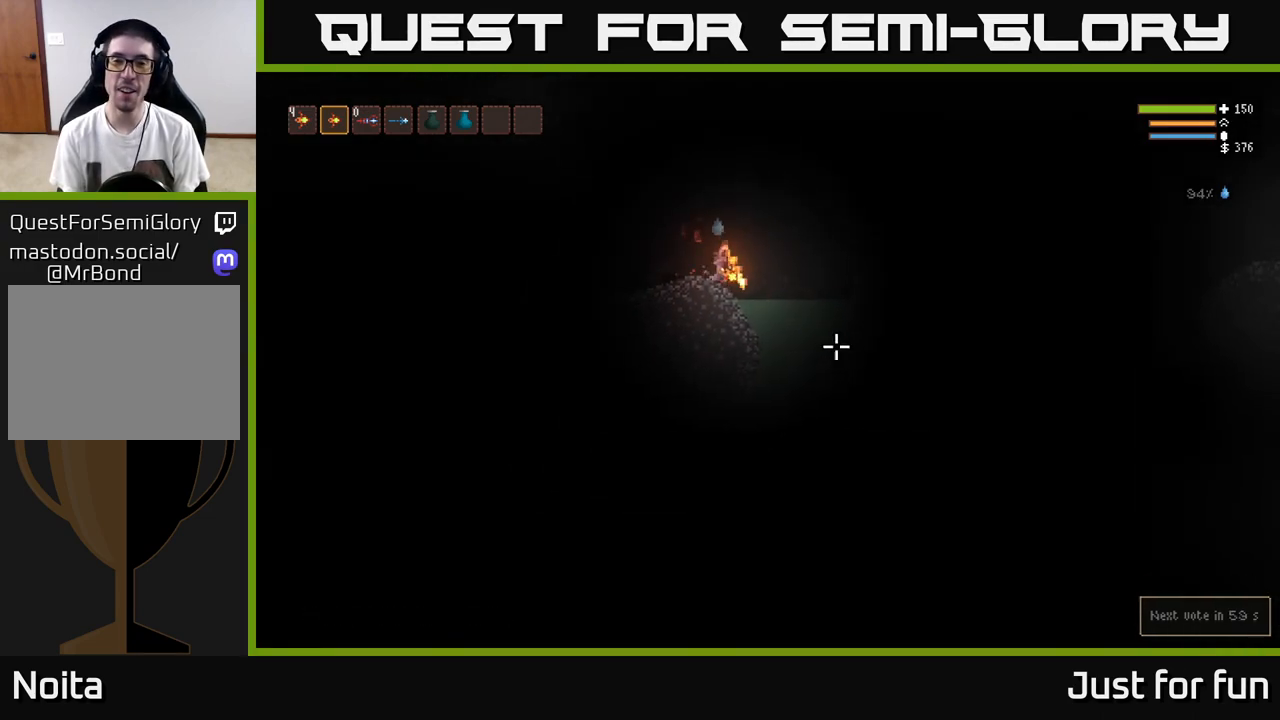
{"buttons": ["L2"], "left_stick": "right", "right_stick": "down-right", "events": [[83, "left_stick", "right"], [150, "L2", "down"]]}
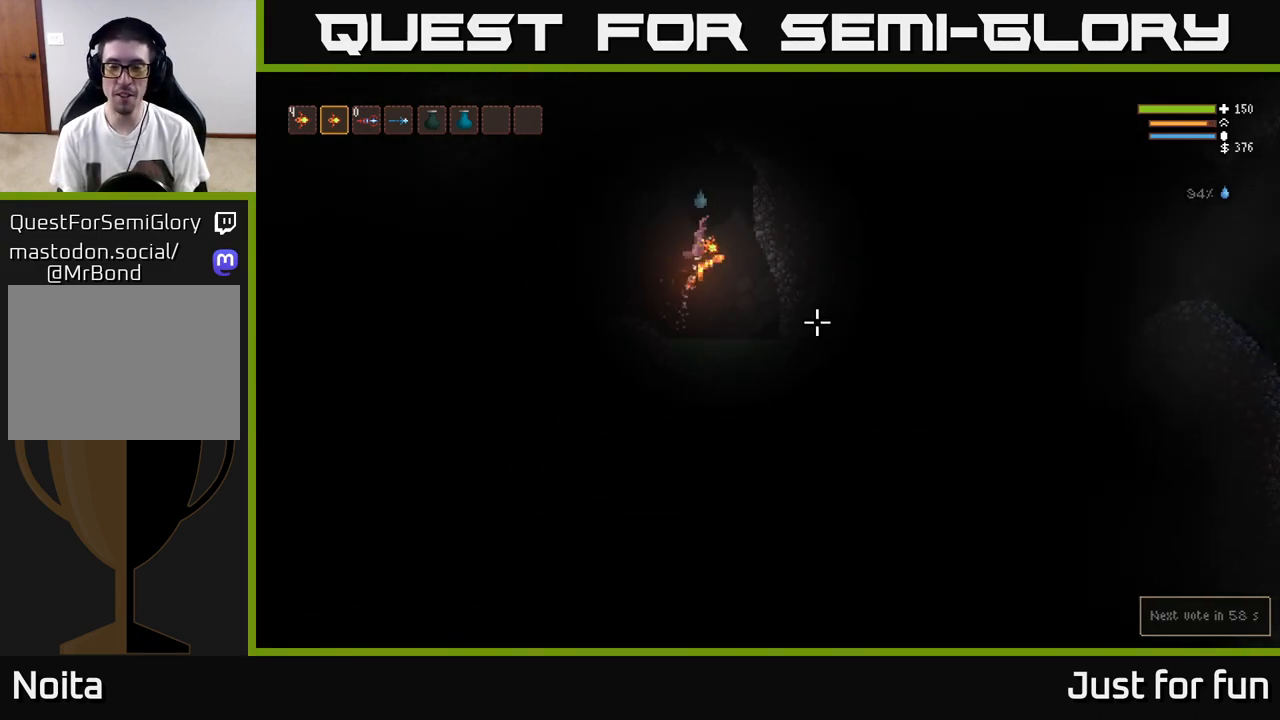
{"buttons": ["L2"], "left_stick": "left", "right_stick": "down-left", "events": [[33, "L2", "up"], [83, "right_stick", "down"], [100, "left_stick", "center"], [300, "L2", "down"], [317, "right_stick", "down-left"], [333, "left_stick", "left"]]}
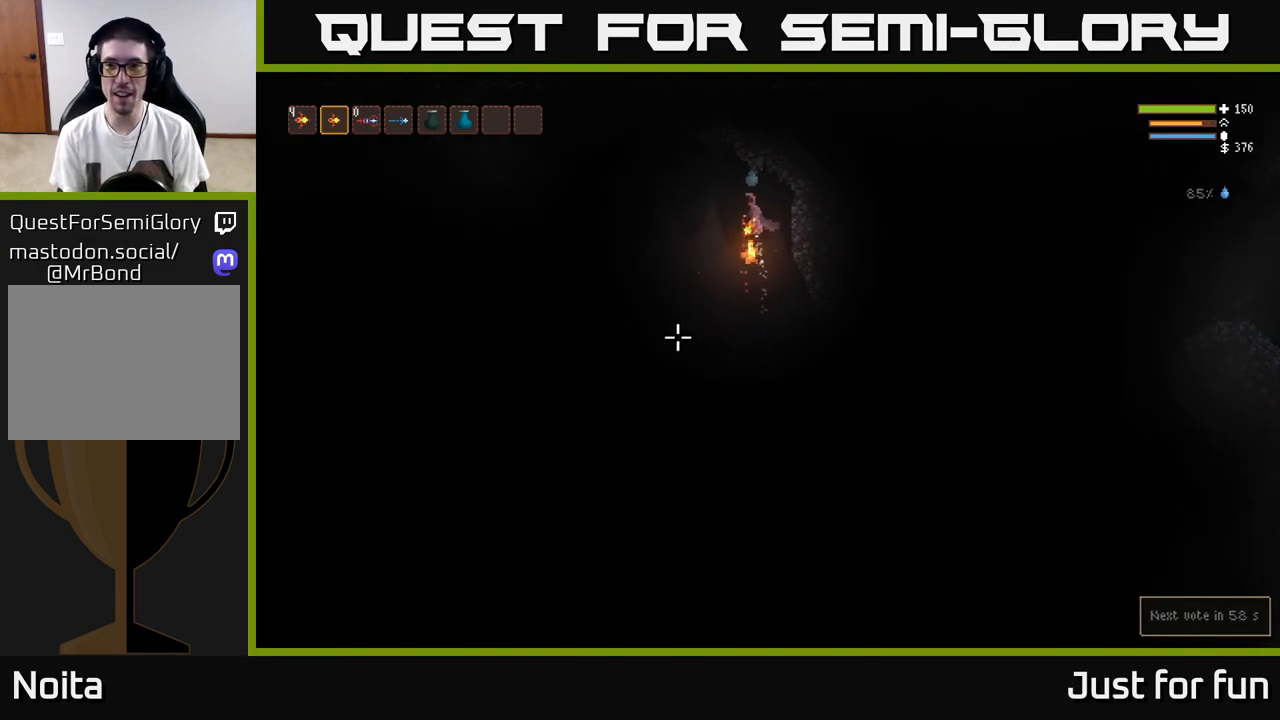
{"buttons": [], "left_stick": "left", "right_stick": "down-left", "events": [[67, "L2", "up"]]}